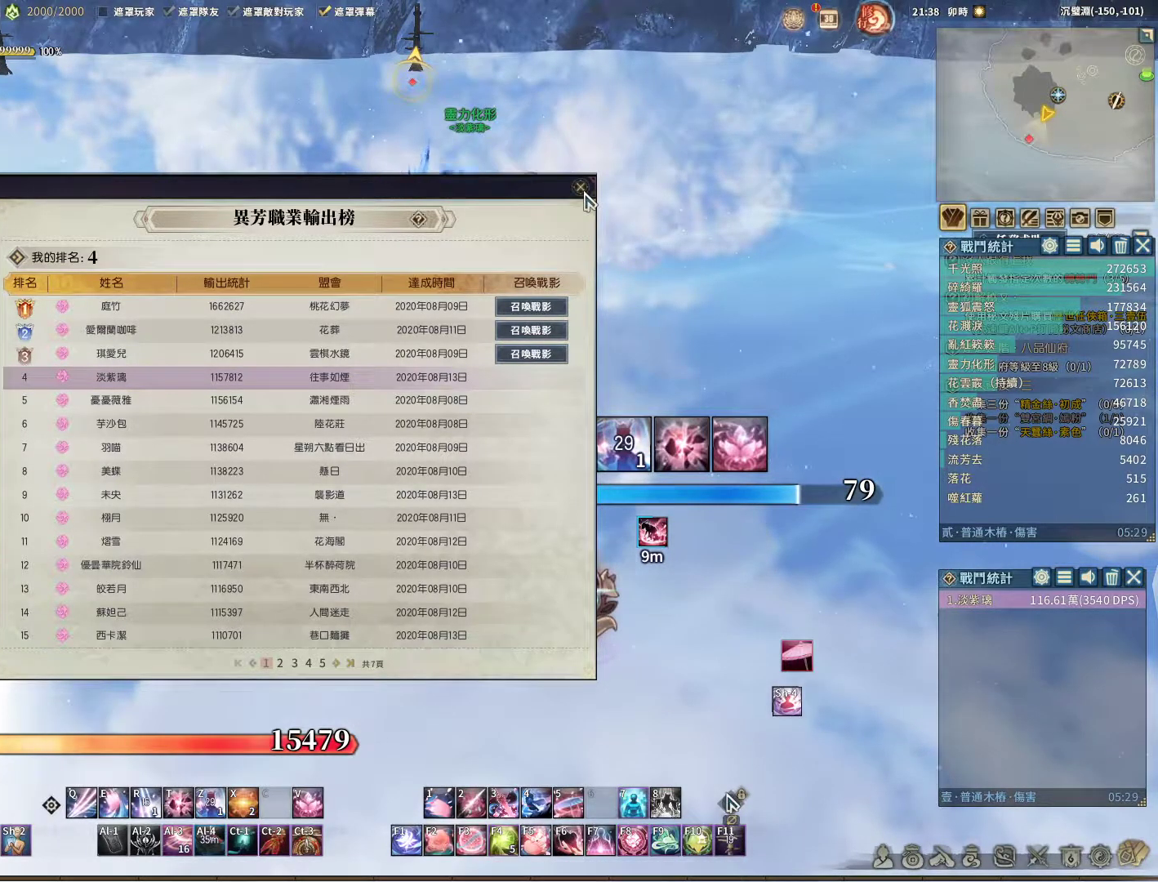
Gameplay with keyboard and mouse; each line is a JSON object with the keys and mouse buttons held at the frame after it. "events" lists presses ("down") and releases ("up") of "1", "2", "3", "4", "5", "a", "alt", "c", "caps_lock", "ctrl", "d", "e", "f", "g", "q", "r", "s", "shift", "space", "t", "tab", "v", "w", "x", "z", "mouse_left", "mouse_wheel" and "mouse_right" between this image and that frame as [ms after this image, input, new state], when the widget could be followed in between. "mouse_left", "mouse_wheel", "mouse_right" = the "left", "wheel", "right" buttons of the "mouse" list. No other keys are recorded. "wheel" means that the mouse wheel is clicked or scrolled. Not read: mouse_move.
{"keys": [], "mouse": [], "events": [[100, "mouse_left", "down"], [133, "mouse_left", "up"]]}
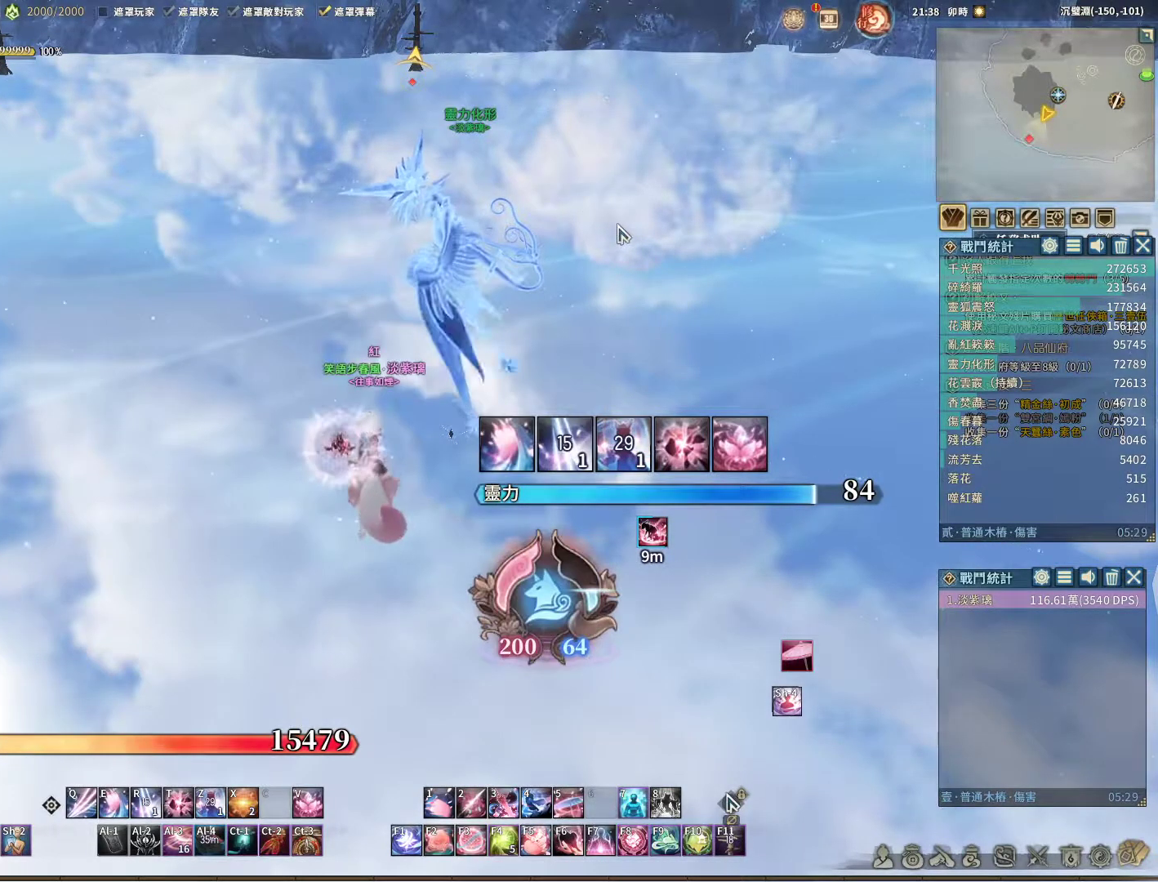
{"keys": [], "mouse": [], "events": [[117, "mouse_left", "down"], [200, "mouse_left", "up"]]}
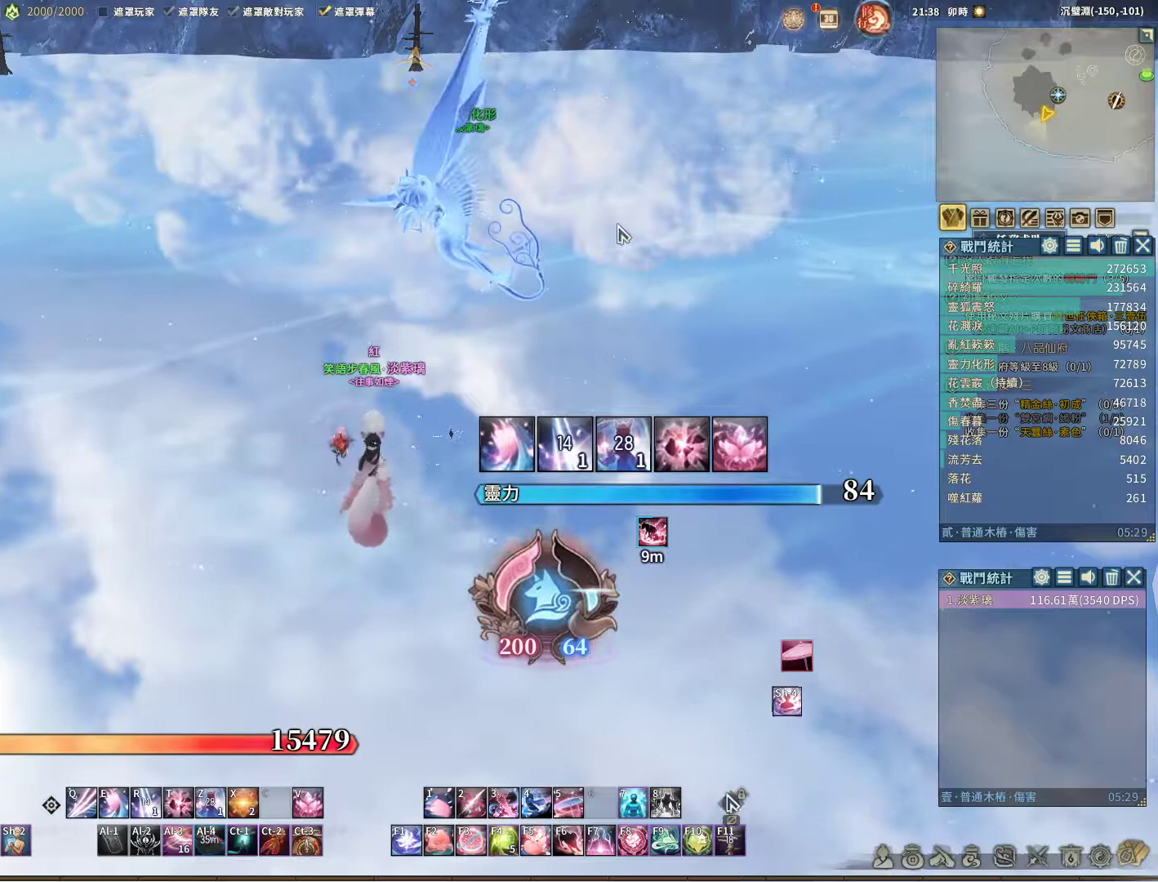
{"keys": [], "mouse": [], "events": []}
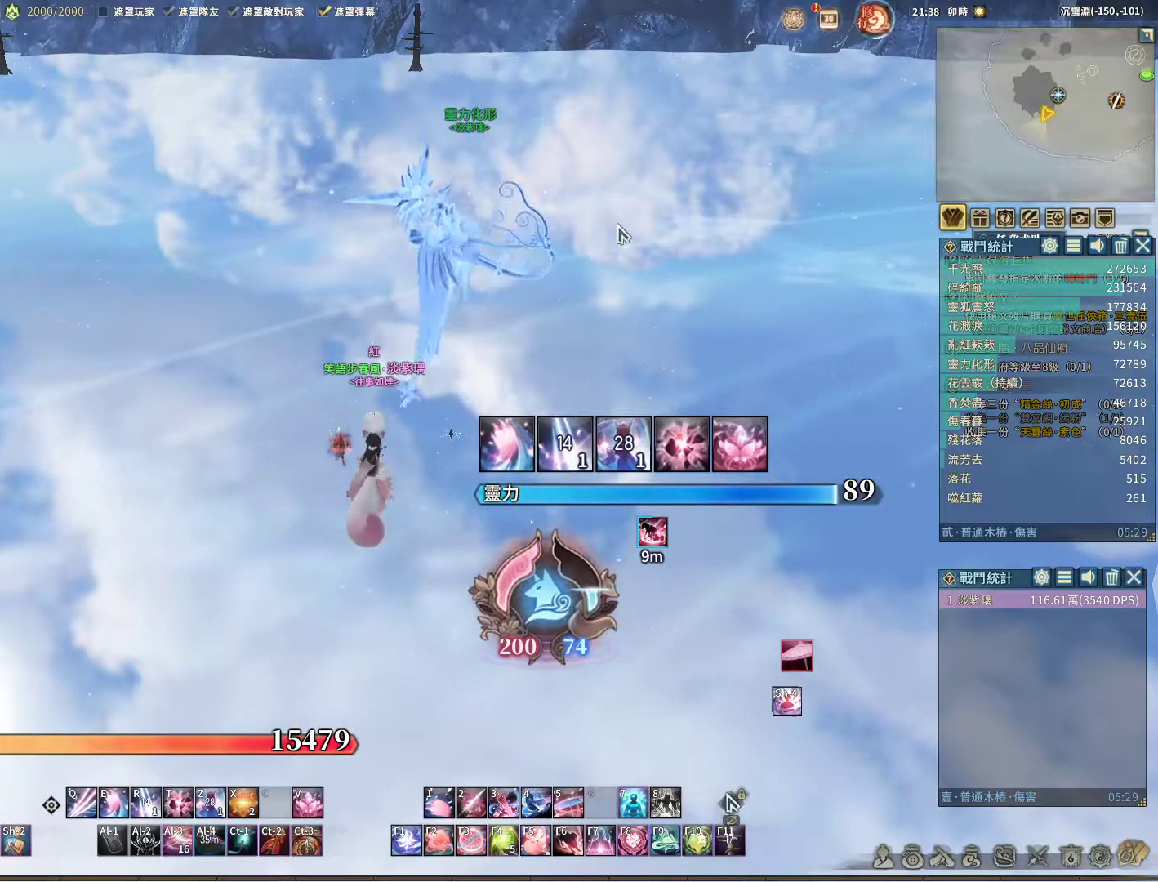
{"keys": [], "mouse": [], "events": []}
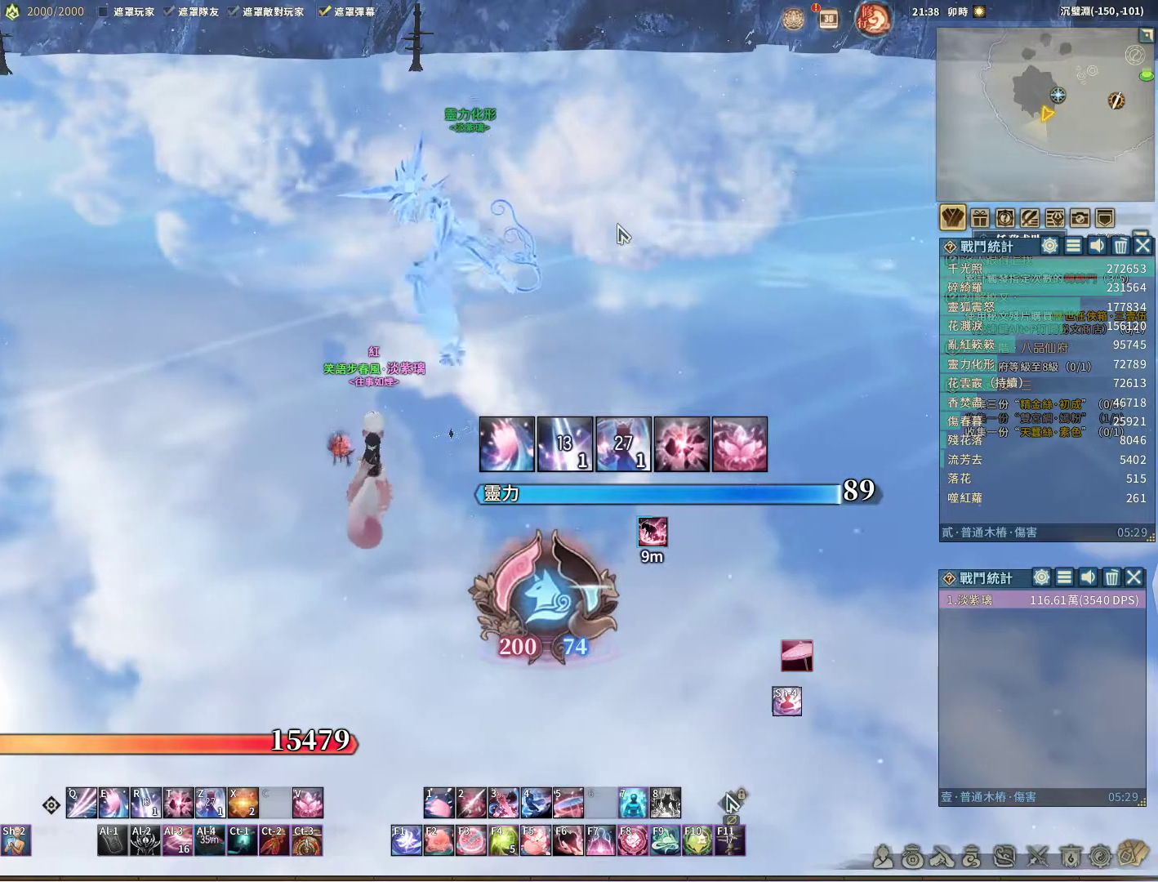
{"keys": ["alt", "ctrl"], "mouse": [], "events": [[17, "ctrl", "down"], [250, "alt", "down"]]}
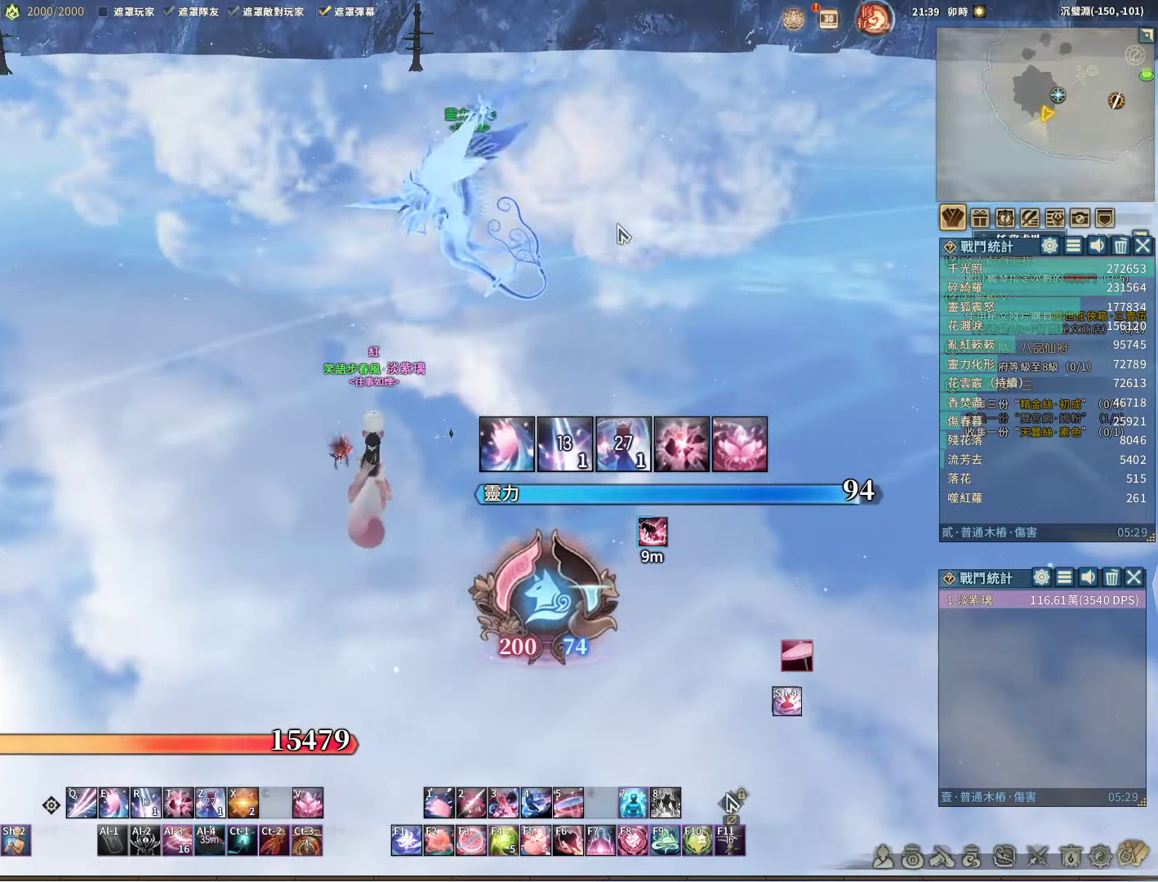
{"keys": ["alt", "ctrl"], "mouse": [], "events": []}
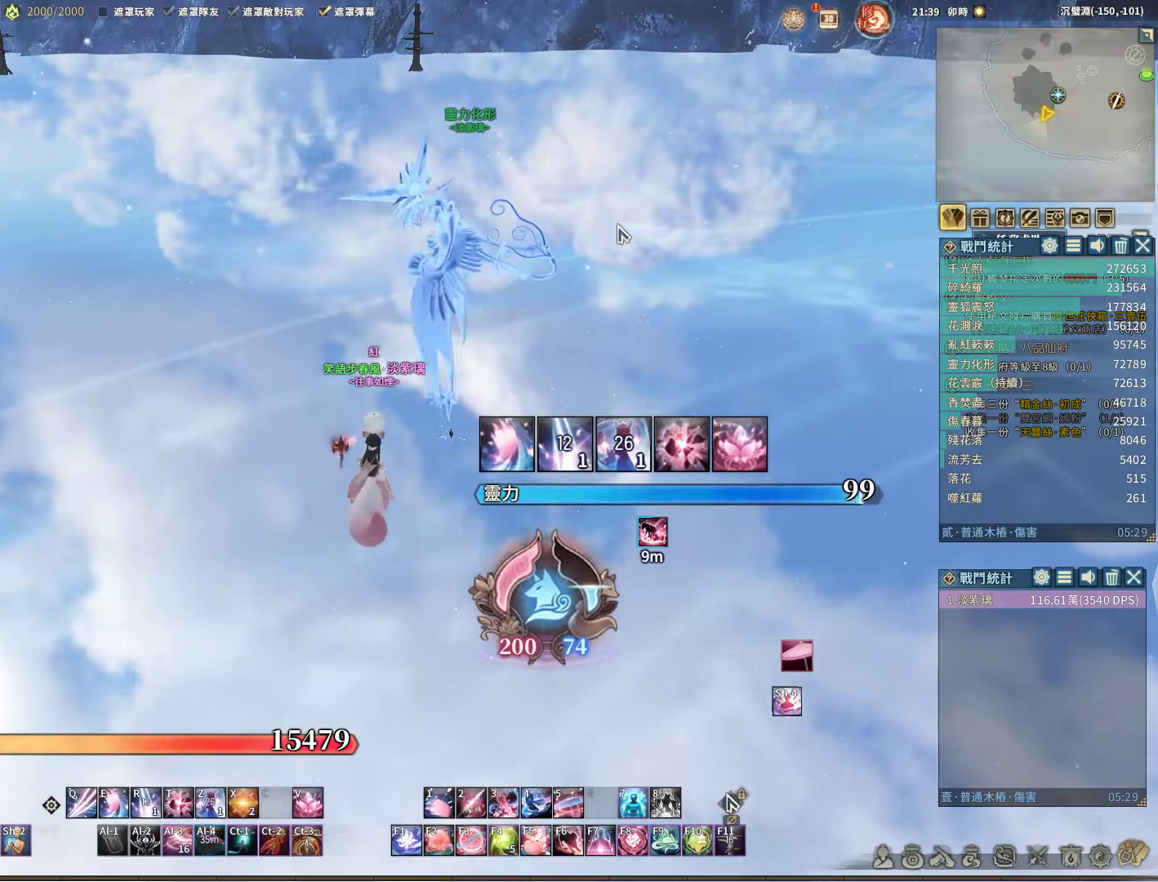
{"keys": ["alt", "ctrl"], "mouse": [], "events": []}
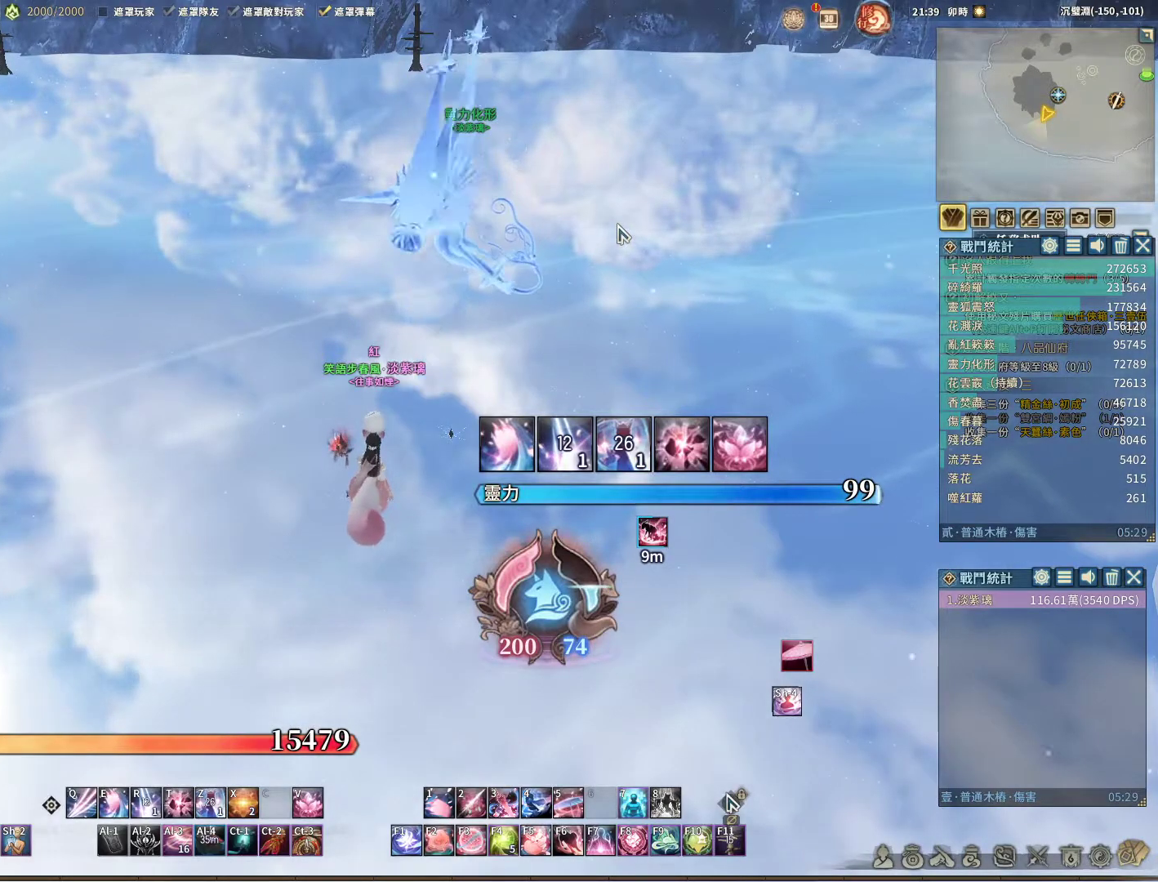
{"keys": [], "mouse": [], "events": [[300, "alt", "up"], [400, "ctrl", "up"]]}
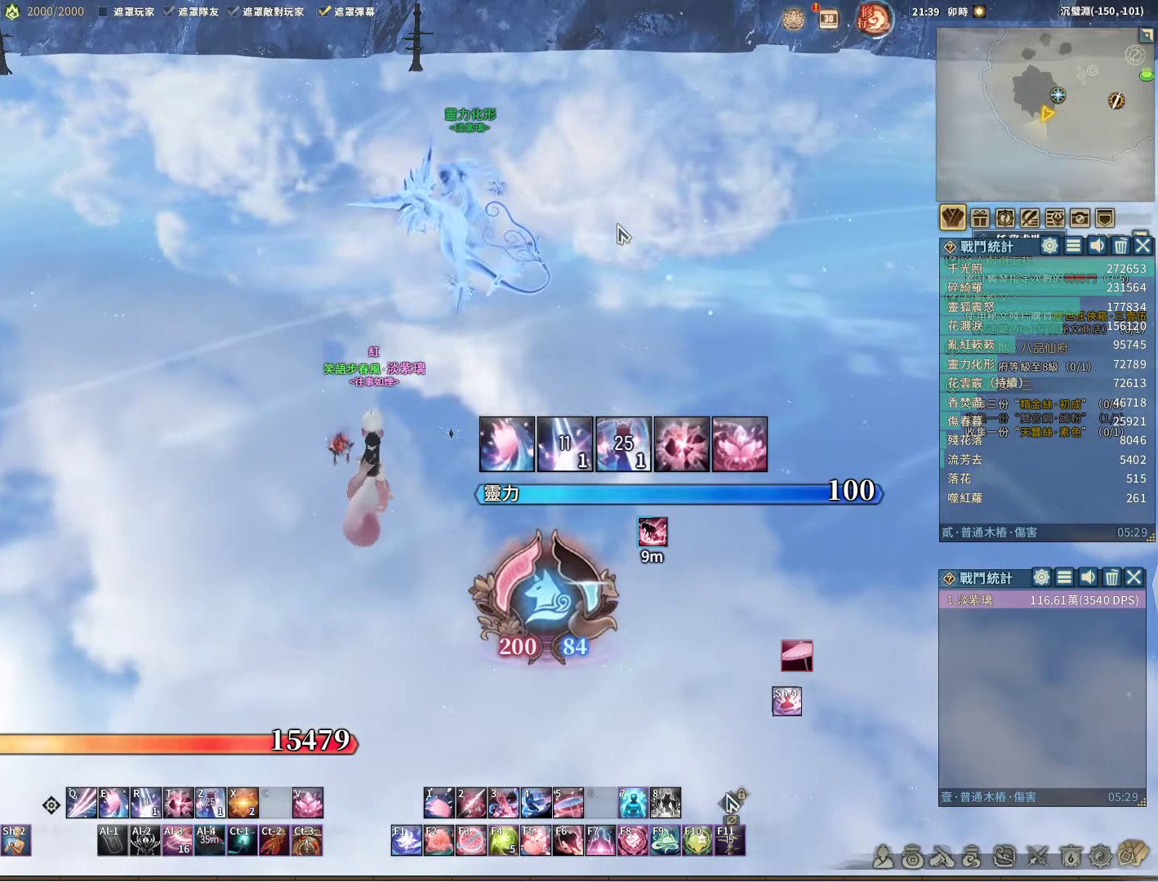
{"keys": ["ctrl"], "mouse": [], "events": [[183, "ctrl", "down"]]}